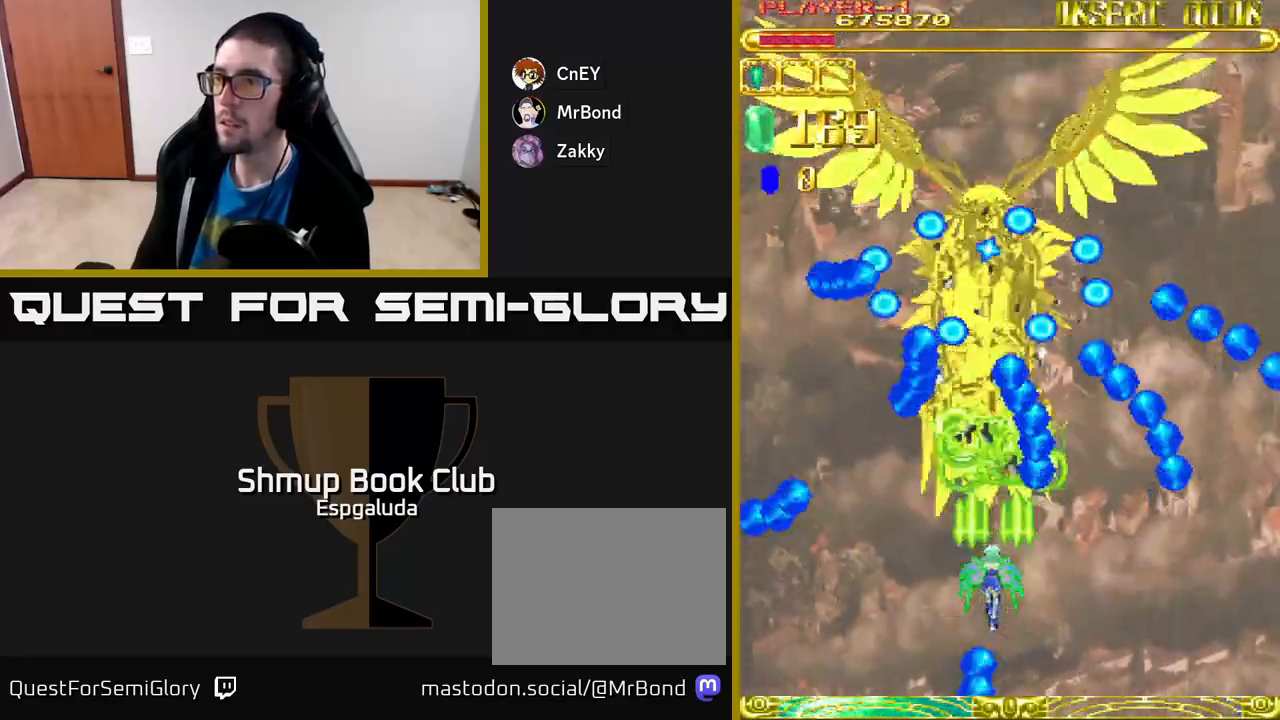
Gameplay with a controller (Xbox layout); each line is a JSON object with the inputs held at the frame after it. "events" lists button and stick changes between this image and that frame as [ms after this image, input, new state], when the widget could be followed in between. Not read: right_stick.
{"buttons": ["A", "DPAD_UP"], "left_stick": "center", "events": [[67, "DPAD_DOWN", "down"], [233, "DPAD_LEFT", "down"], [267, "DPAD_DOWN", "up"], [417, "DPAD_LEFT", "up"], [433, "DPAD_UP", "down"]]}
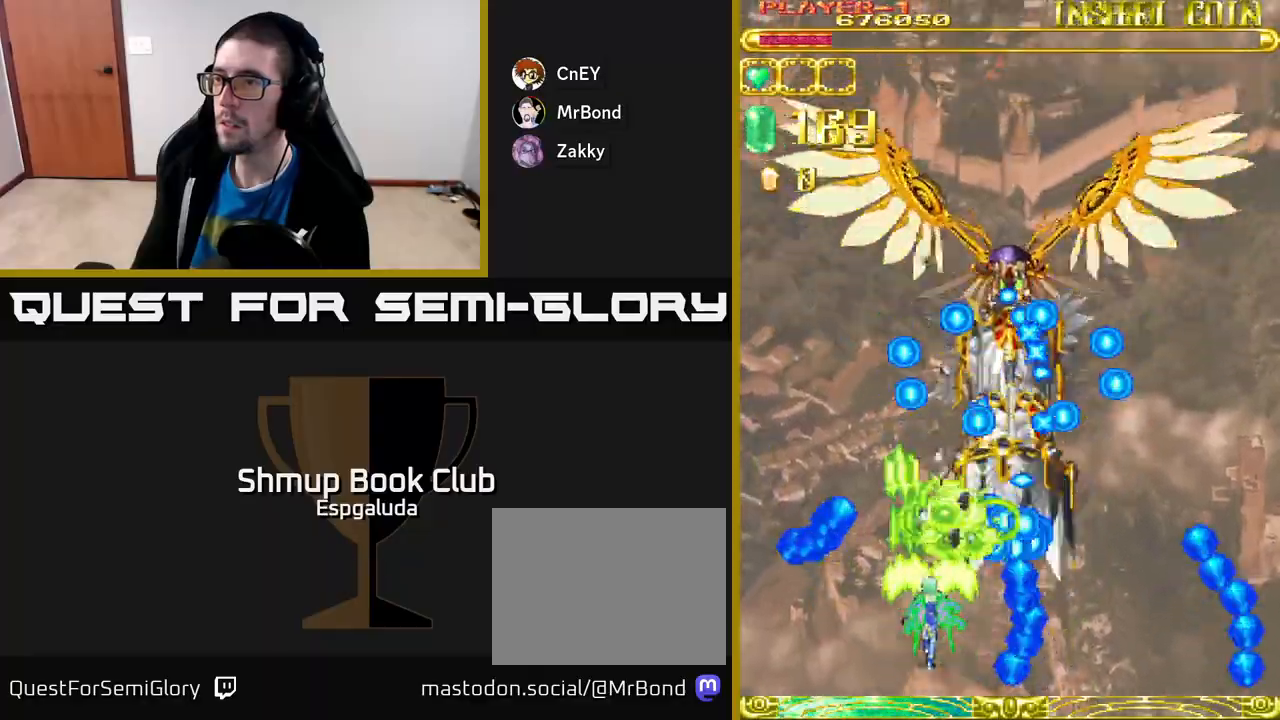
{"buttons": ["A", "DPAD_DOWN"], "left_stick": "center", "events": [[50, "DPAD_UP", "up"], [133, "DPAD_RIGHT", "down"], [217, "DPAD_RIGHT", "up"], [333, "DPAD_DOWN", "down"]]}
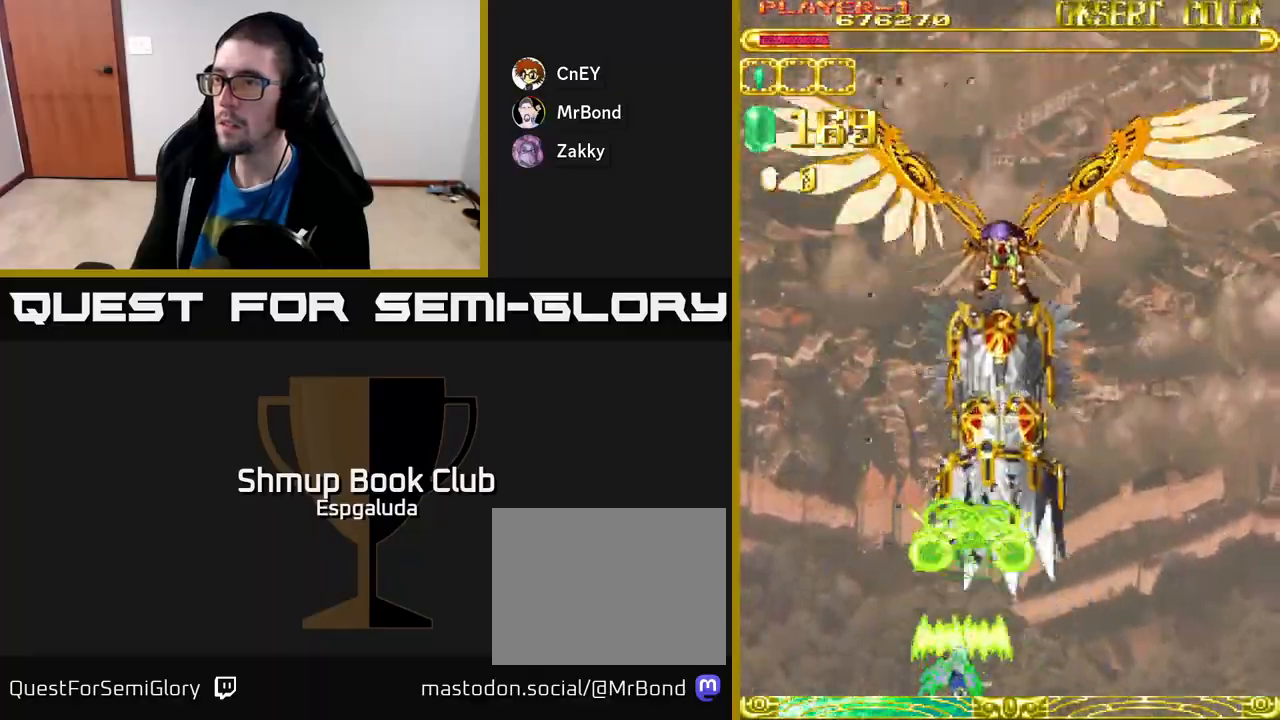
{"buttons": ["A"], "left_stick": "center", "events": [[67, "DPAD_RIGHT", "down"], [150, "DPAD_RIGHT", "up"], [233, "DPAD_DOWN", "up"]]}
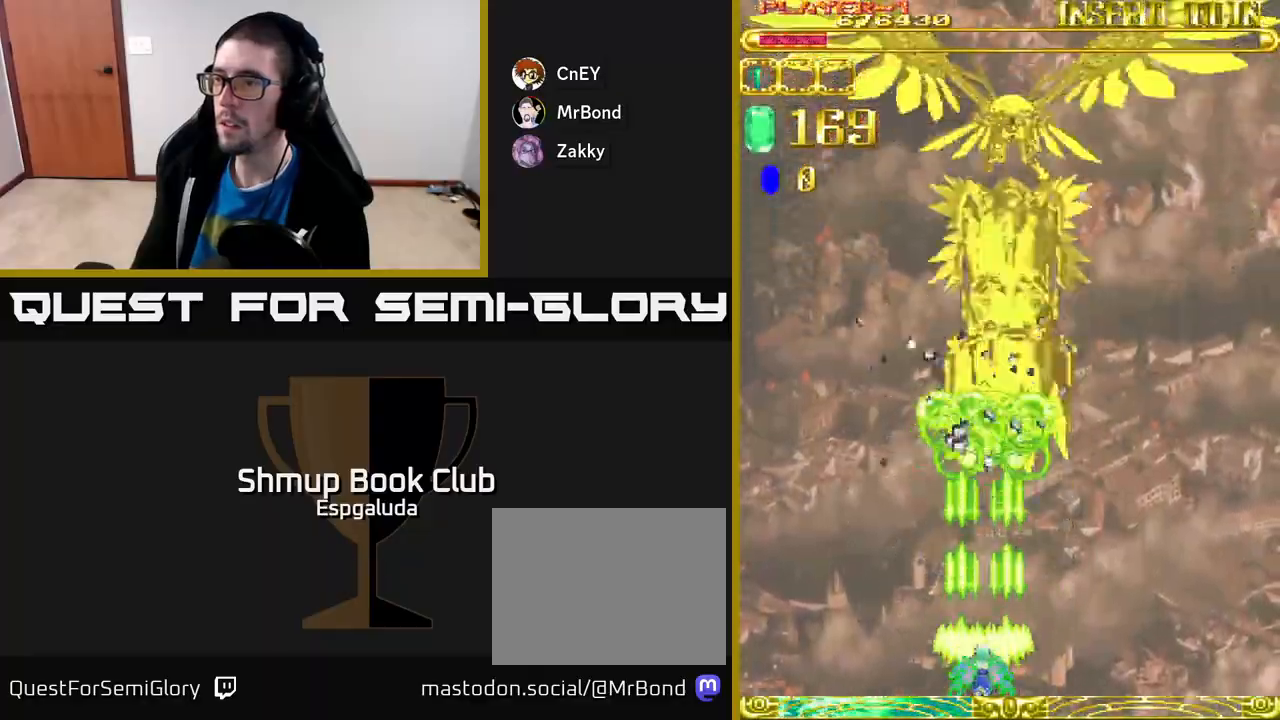
{"buttons": ["A"], "left_stick": "center", "events": [[17, "DPAD_RIGHT", "down"], [83, "DPAD_RIGHT", "up"]]}
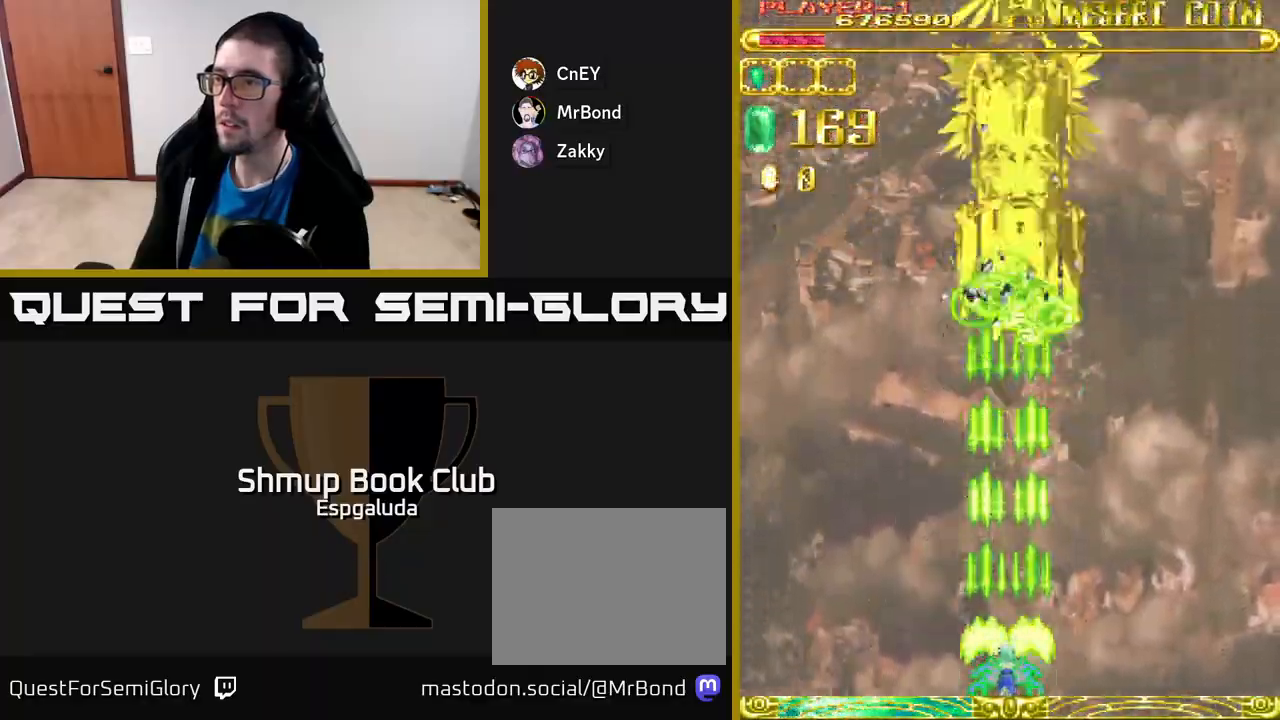
{"buttons": ["A"], "left_stick": "center", "events": []}
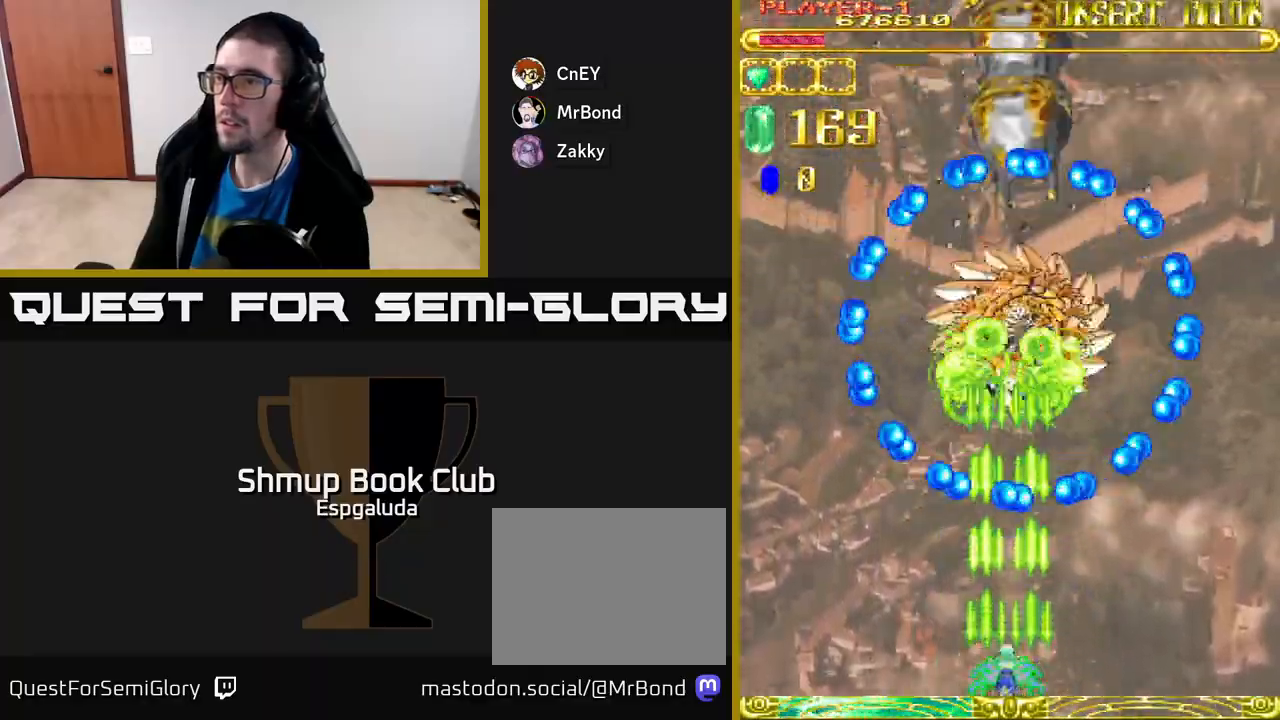
{"buttons": ["A", "DPAD_UP"], "left_stick": "center", "events": [[333, "DPAD_RIGHT", "down"], [433, "DPAD_RIGHT", "up"], [433, "DPAD_UP", "down"]]}
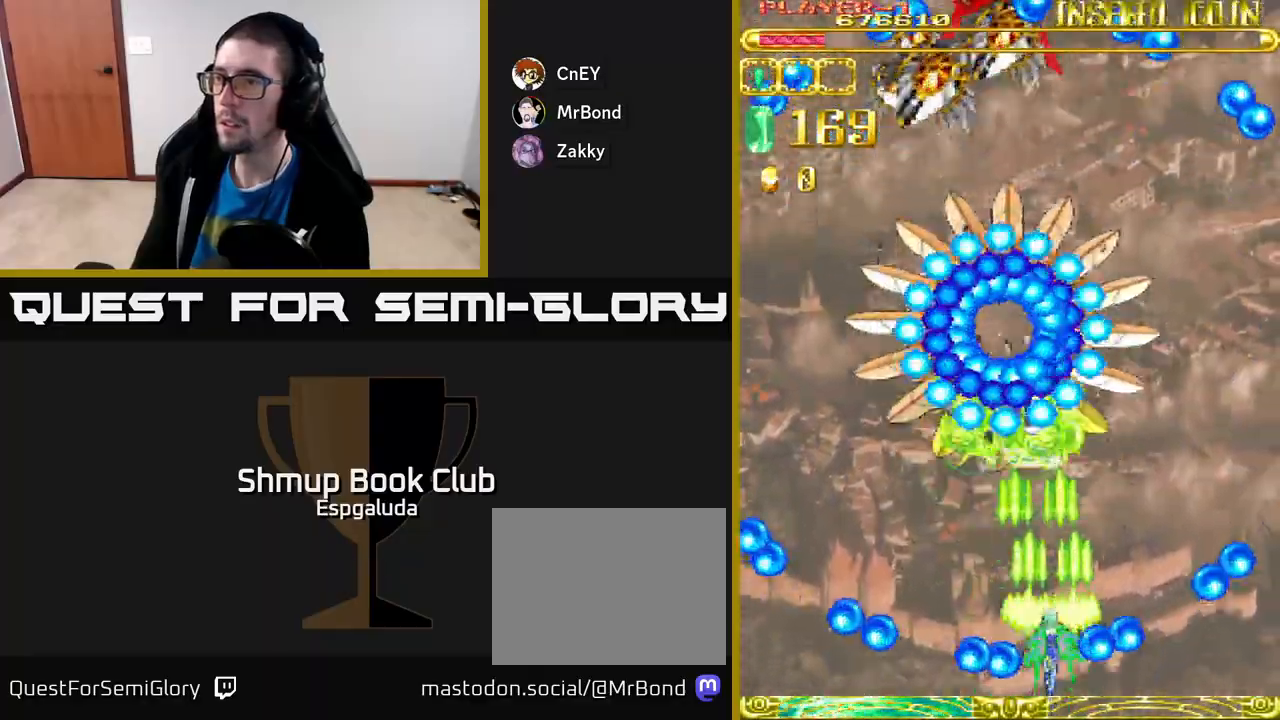
{"buttons": ["A", "DPAD_DOWN"], "left_stick": "center", "events": [[167, "DPAD_UP", "up"], [183, "DPAD_RIGHT", "down"], [417, "DPAD_DOWN", "down"], [433, "DPAD_RIGHT", "up"]]}
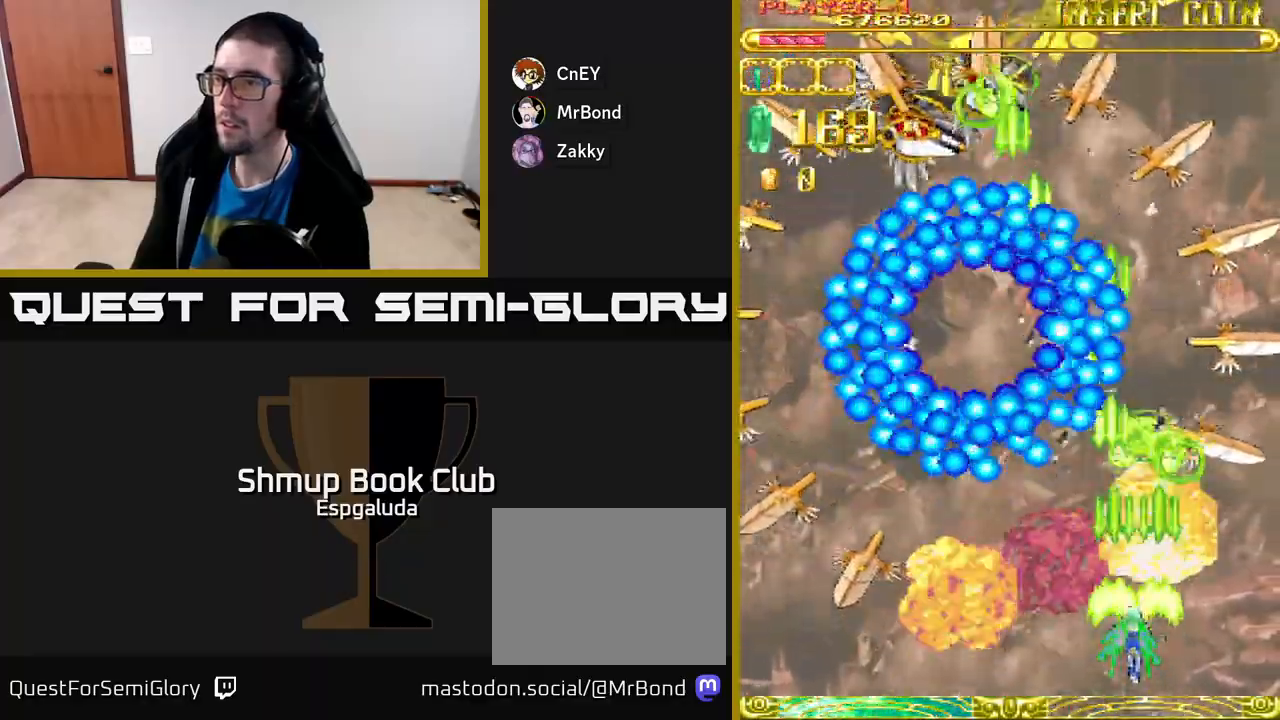
{"buttons": ["A", "DPAD_LEFT"], "left_stick": "center", "events": [[83, "DPAD_RIGHT", "down"], [250, "DPAD_RIGHT", "up"], [283, "DPAD_LEFT", "down"], [300, "DPAD_DOWN", "up"]]}
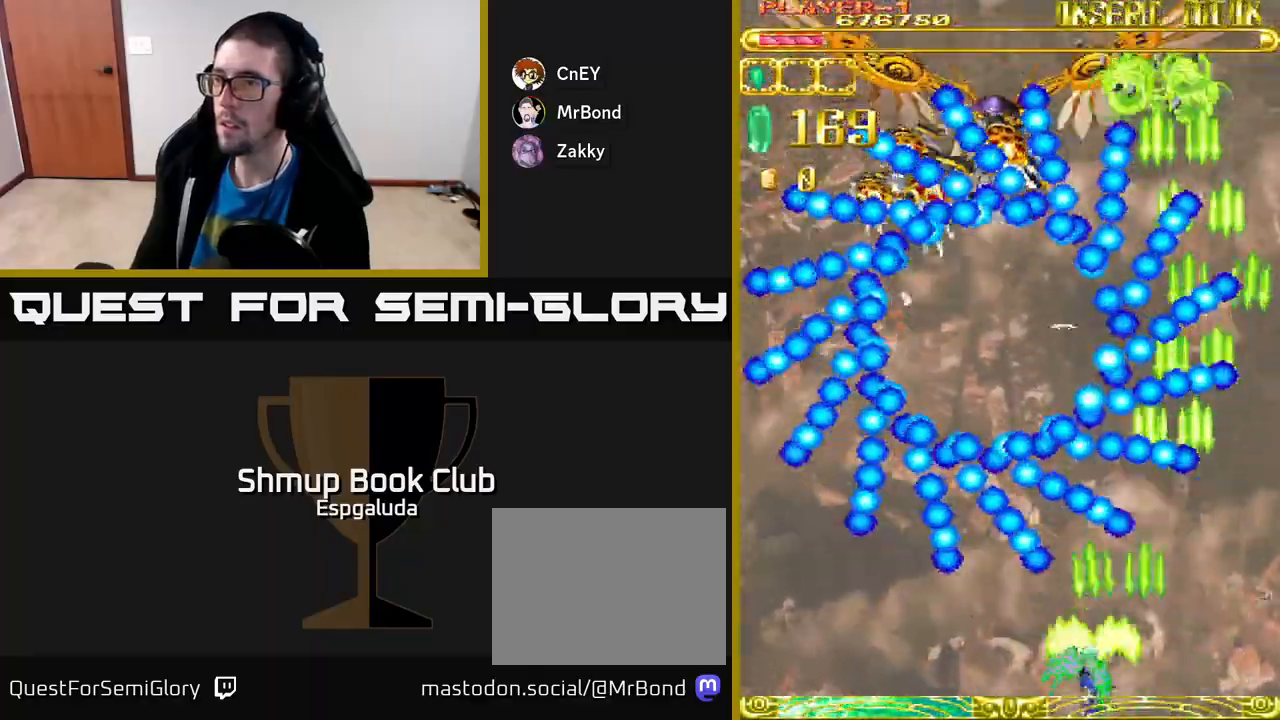
{"buttons": ["A"], "left_stick": "center", "events": [[117, "DPAD_LEFT", "up"], [133, "DPAD_LEFT", "down"], [217, "DPAD_LEFT", "up"]]}
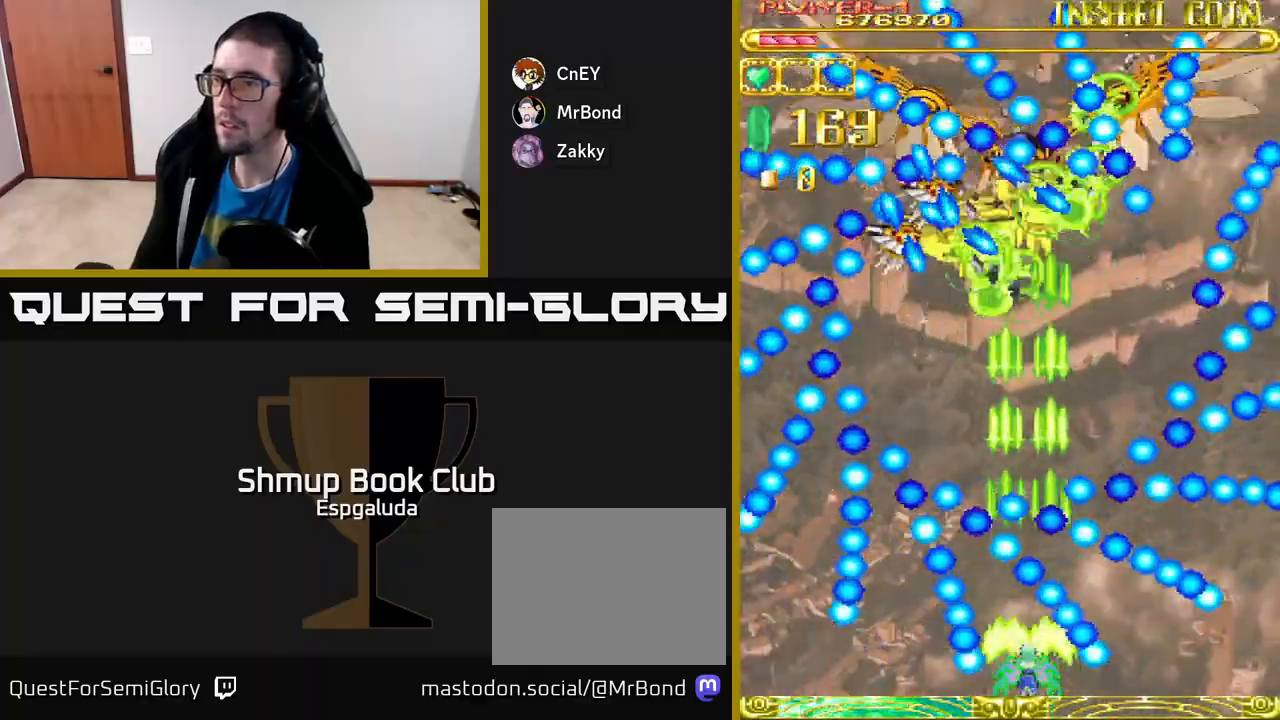
{"buttons": ["A"], "left_stick": "center", "events": [[367, "DPAD_LEFT", "down"], [417, "DPAD_LEFT", "up"]]}
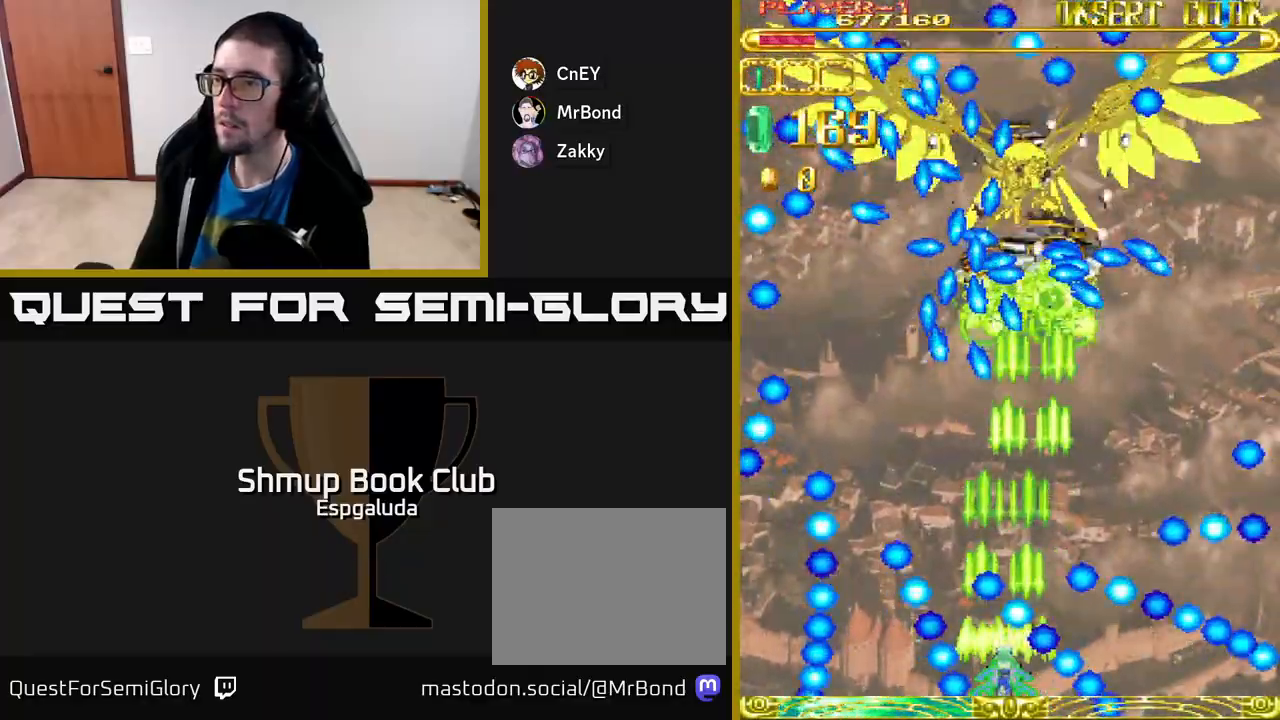
{"buttons": ["A", "DPAD_UP"], "left_stick": "center", "events": [[300, "DPAD_LEFT", "down"], [300, "DPAD_UP", "down"], [467, "DPAD_LEFT", "up"]]}
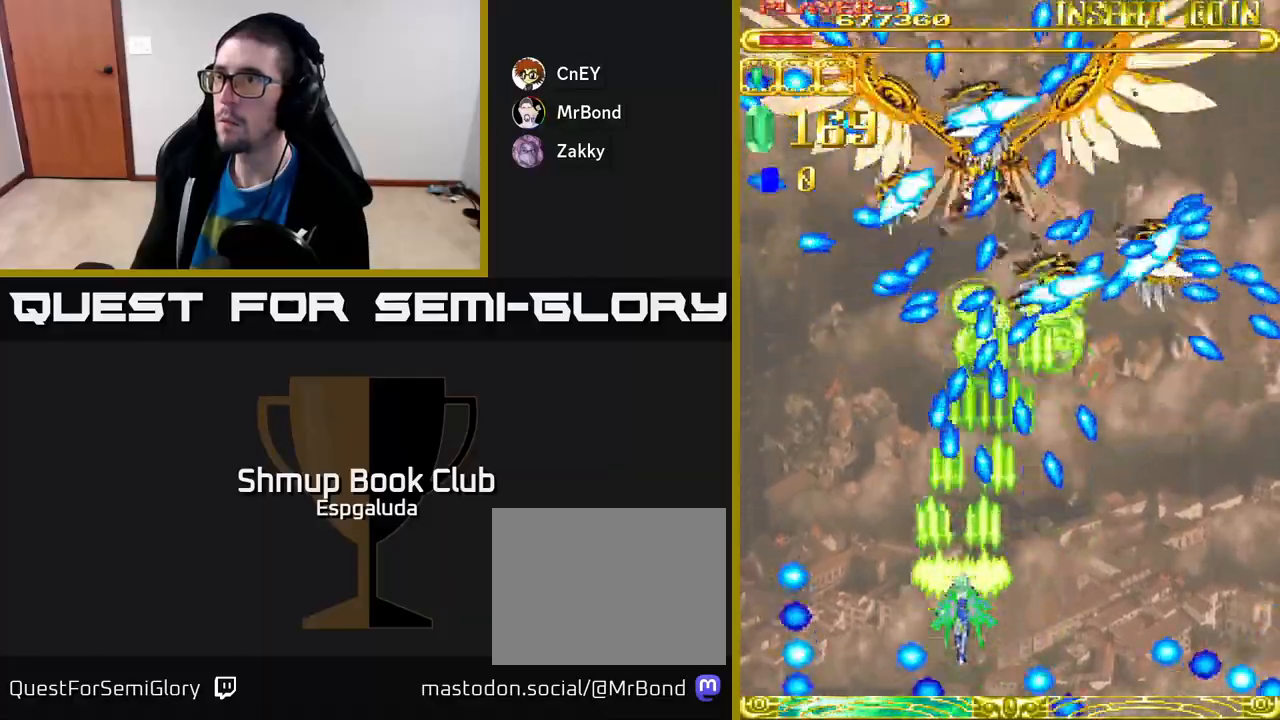
{"buttons": ["A"], "left_stick": "center", "events": [[100, "DPAD_UP", "up"], [367, "DPAD_DOWN", "down"], [500, "DPAD_DOWN", "up"]]}
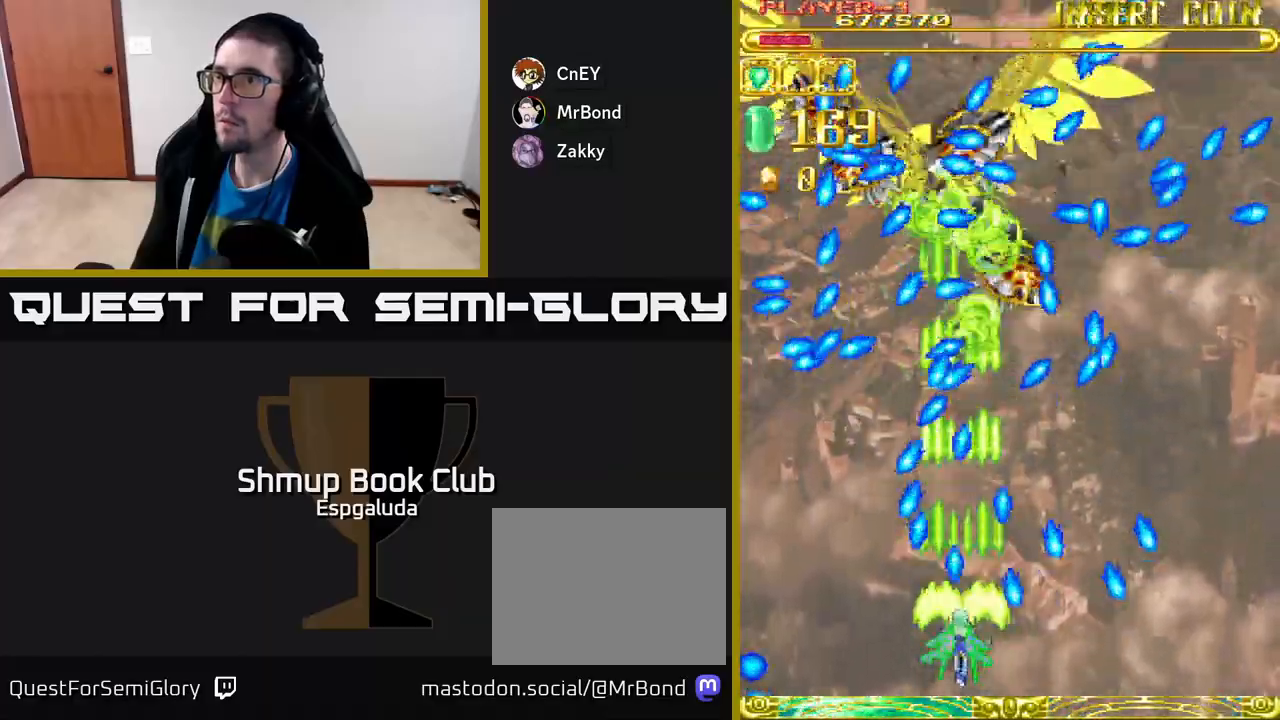
{"buttons": ["A", "DPAD_LEFT"], "left_stick": "center", "events": [[167, "DPAD_RIGHT", "down"], [250, "DPAD_RIGHT", "up"], [467, "DPAD_LEFT", "down"]]}
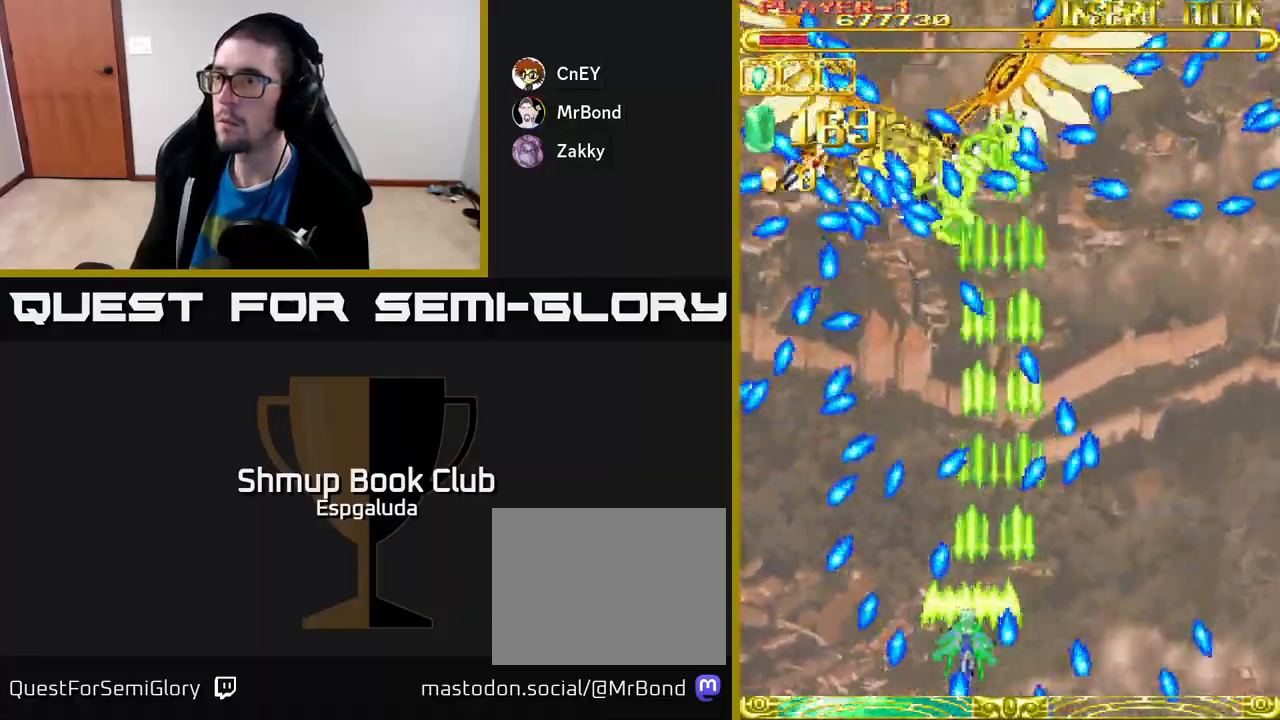
{"buttons": ["A", "DPAD_UP"], "left_stick": "center", "events": [[33, "DPAD_LEFT", "up"], [333, "DPAD_UP", "down"]]}
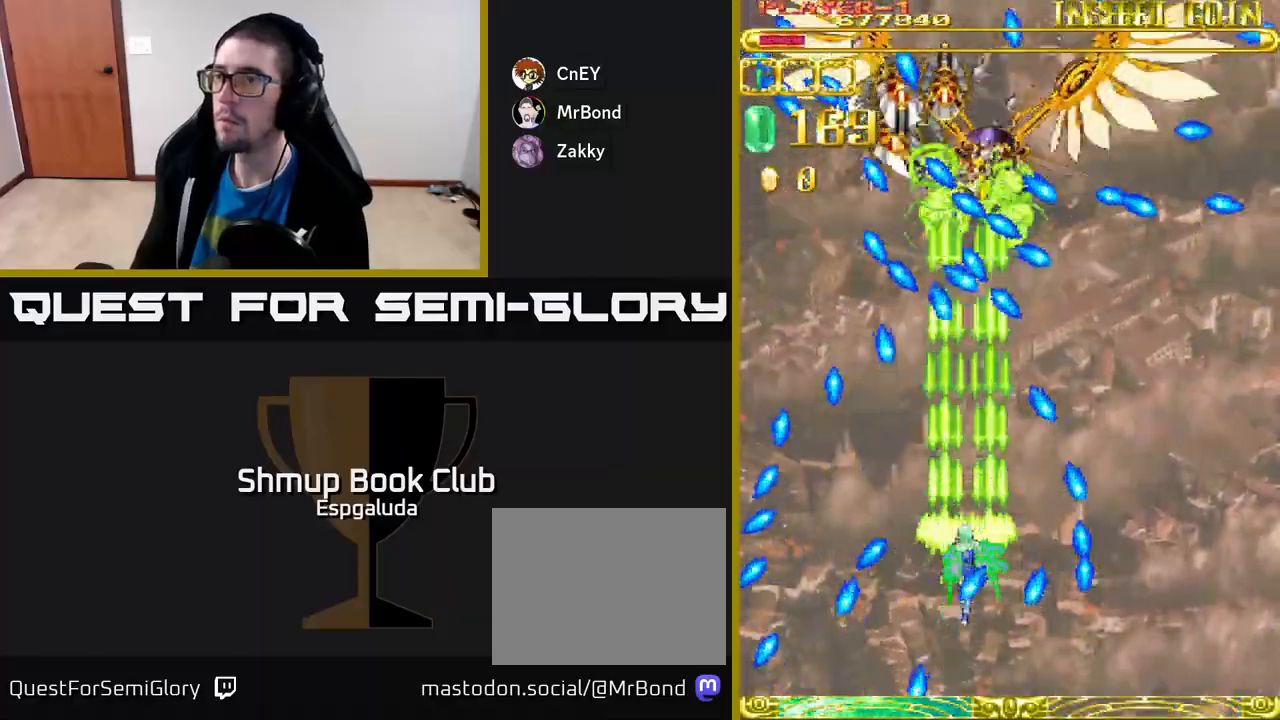
{"buttons": ["A"], "left_stick": "center", "events": [[167, "DPAD_UP", "up"], [417, "DPAD_RIGHT", "down"], [500, "DPAD_RIGHT", "up"]]}
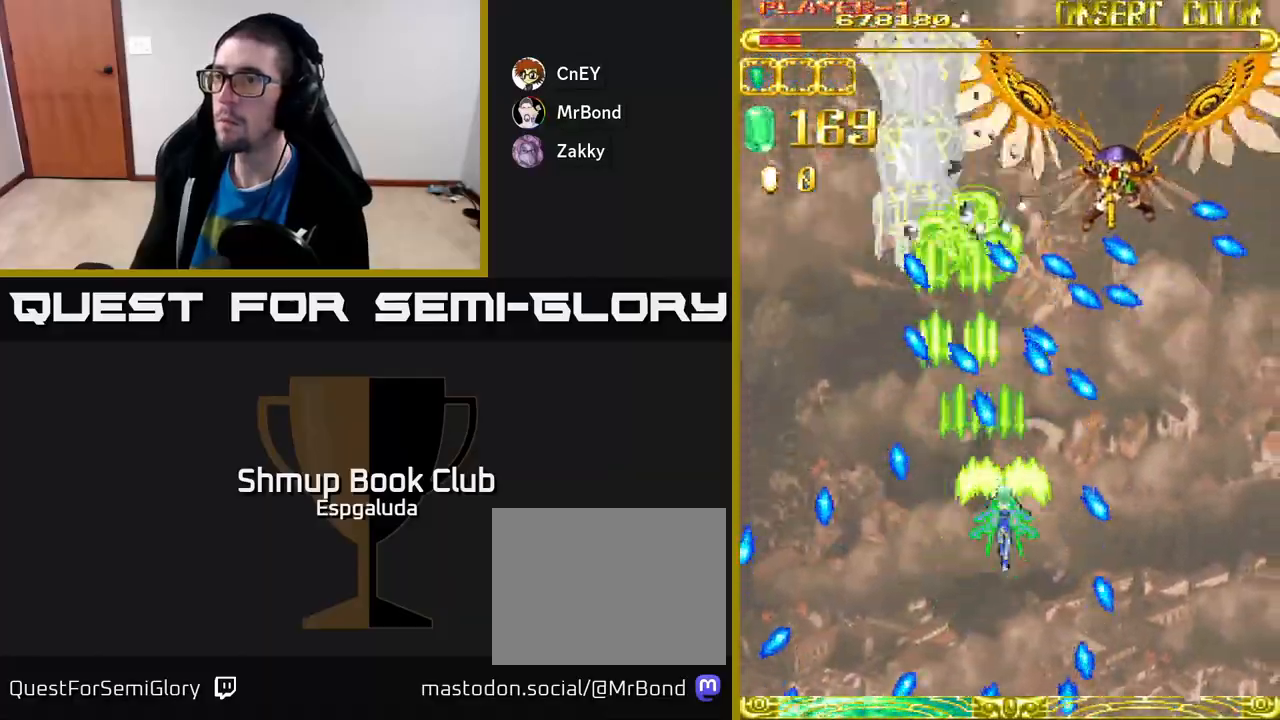
{"buttons": ["A"], "left_stick": "center", "events": [[333, "DPAD_DOWN", "down"], [483, "DPAD_DOWN", "up"]]}
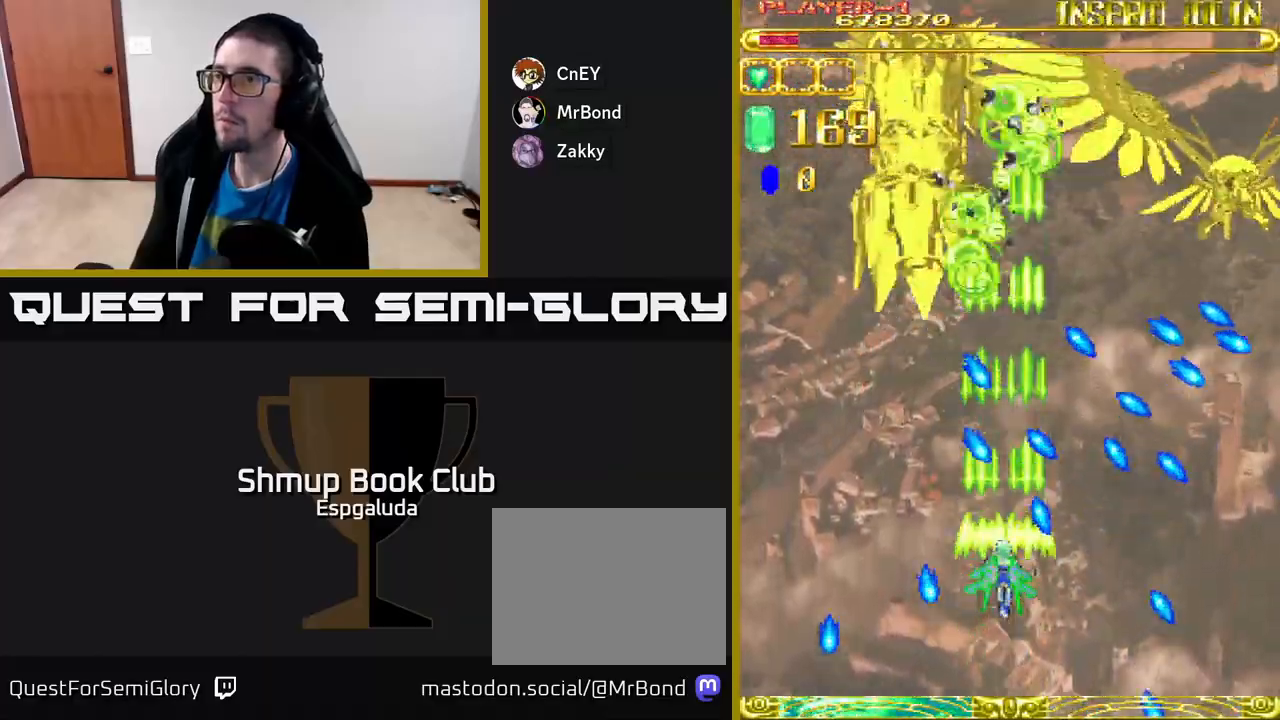
{"buttons": ["A", "DPAD_UP", "DPAD_LEFT"], "left_stick": "center", "events": [[67, "DPAD_DOWN", "down"], [133, "DPAD_RIGHT", "down"], [200, "DPAD_RIGHT", "up"], [267, "DPAD_DOWN", "up"], [317, "DPAD_LEFT", "down"], [350, "DPAD_UP", "down"]]}
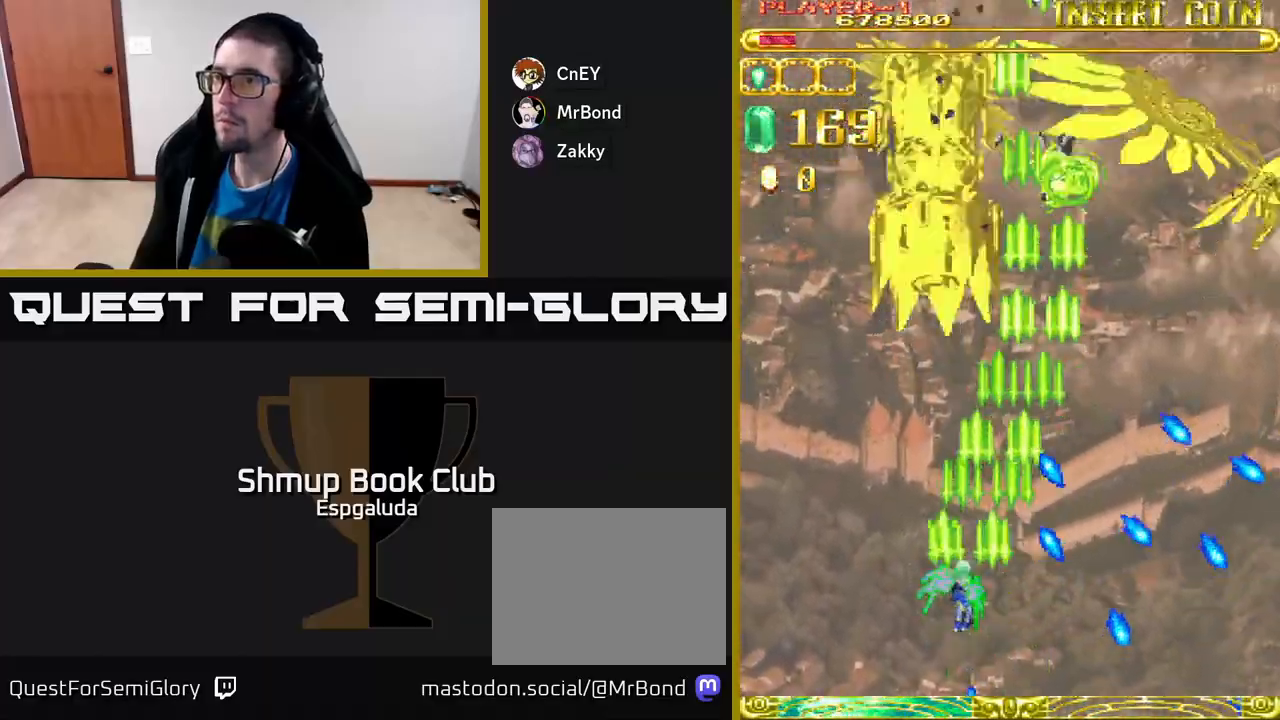
{"buttons": ["A"], "left_stick": "center", "events": [[83, "DPAD_LEFT", "up"], [350, "DPAD_UP", "up"]]}
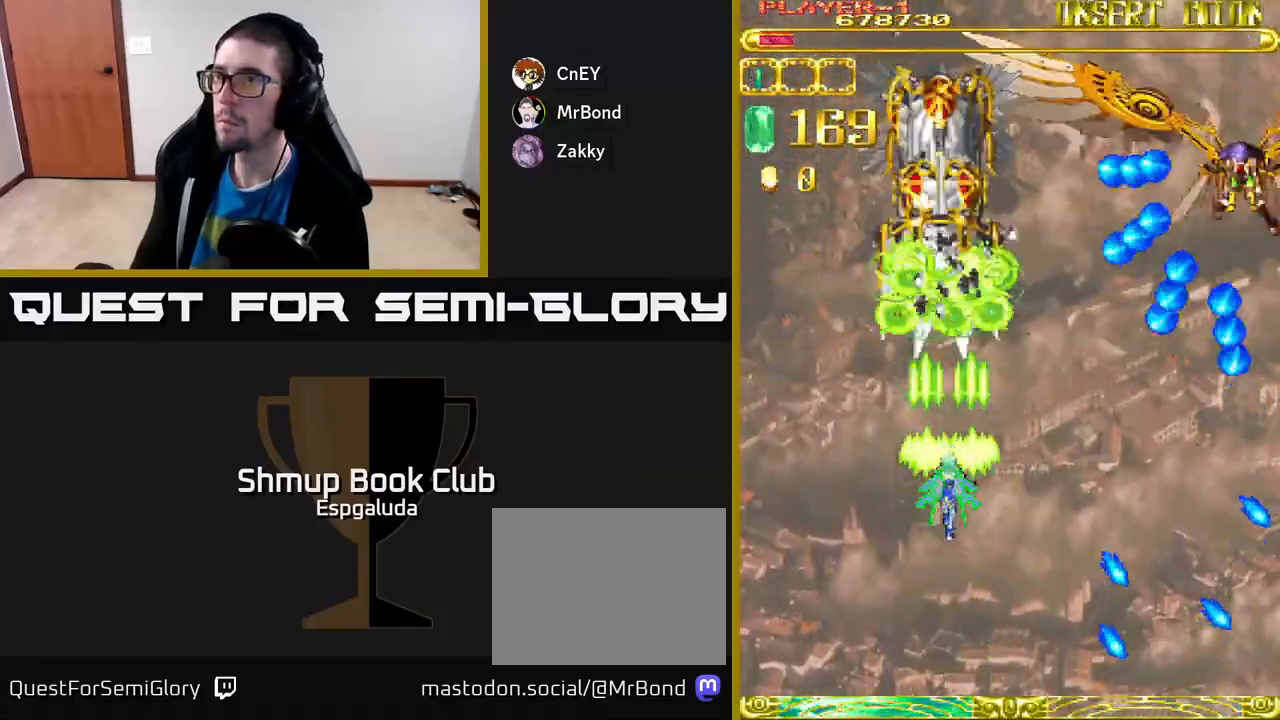
{"buttons": ["A", "DPAD_DOWN"], "left_stick": "center", "events": [[350, "DPAD_DOWN", "down"]]}
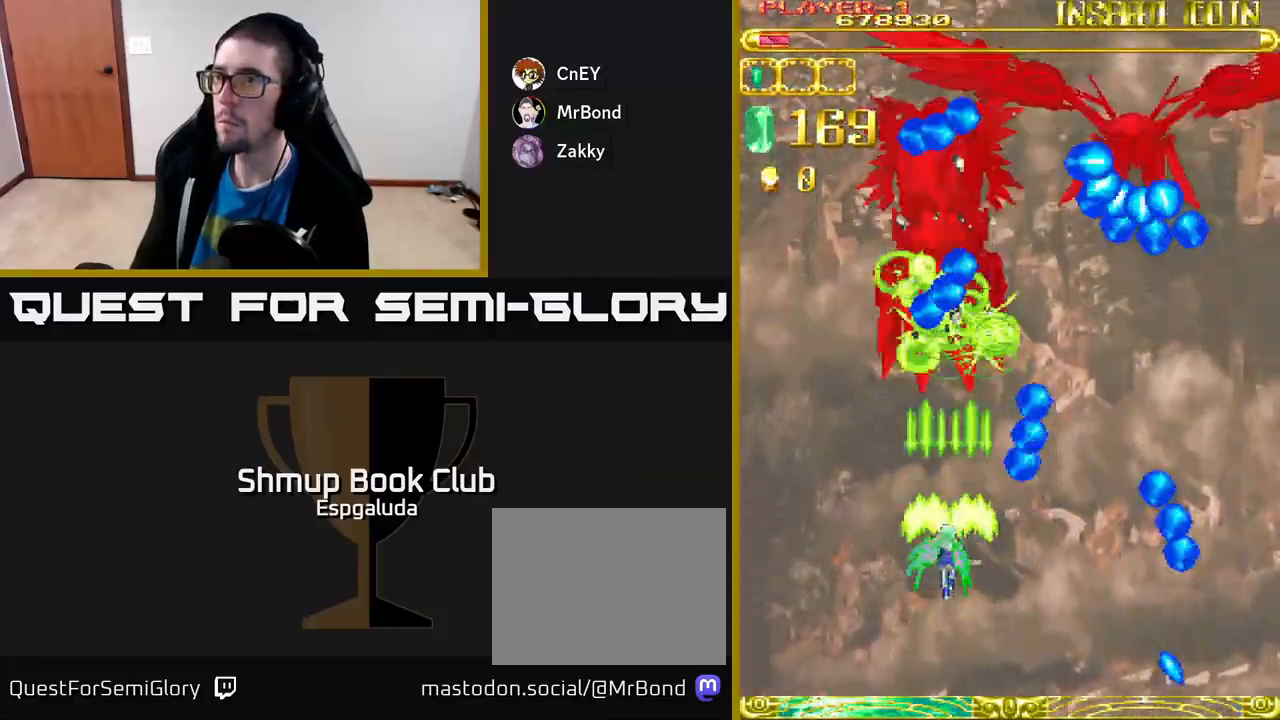
{"buttons": ["A", "DPAD_UP", "DPAD_RIGHT"], "left_stick": "center", "events": [[33, "DPAD_DOWN", "up"], [133, "DPAD_LEFT", "down"], [250, "DPAD_LEFT", "up"], [367, "DPAD_UP", "down"], [500, "DPAD_RIGHT", "down"]]}
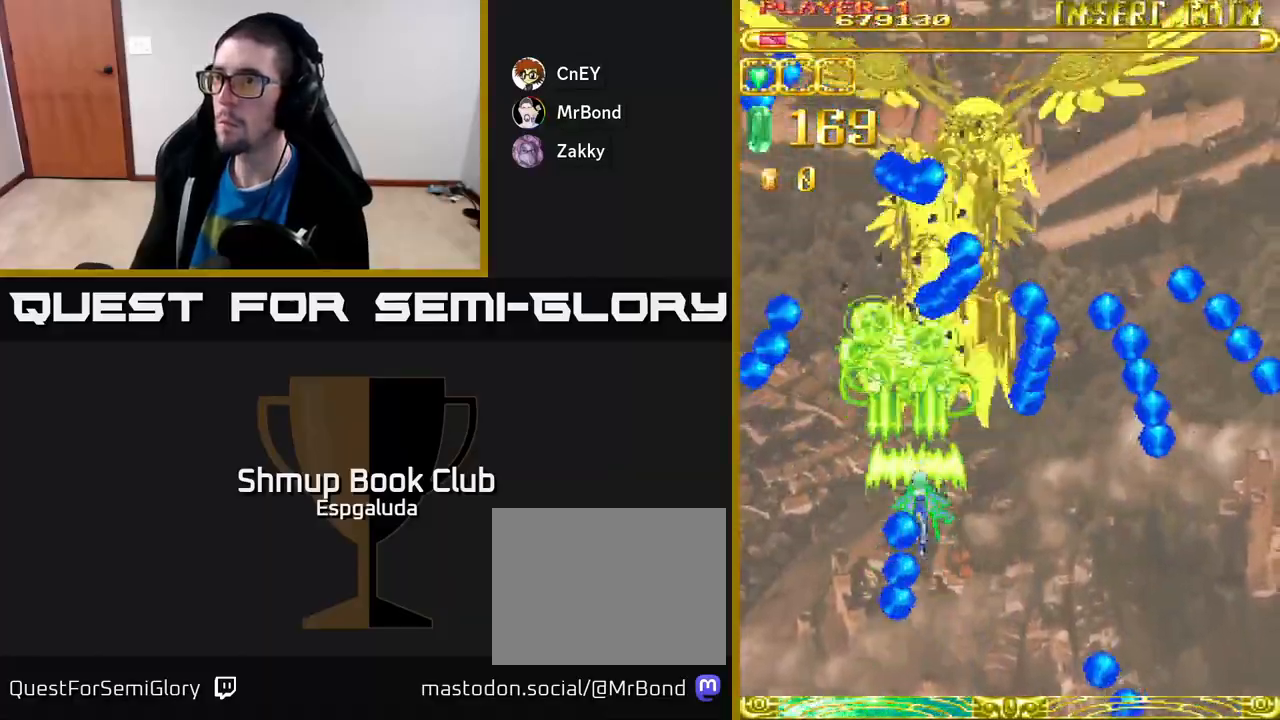
{"buttons": ["A", "DPAD_DOWN"], "left_stick": "center", "events": [[33, "DPAD_UP", "up"], [133, "DPAD_DOWN", "down"], [150, "DPAD_RIGHT", "up"]]}
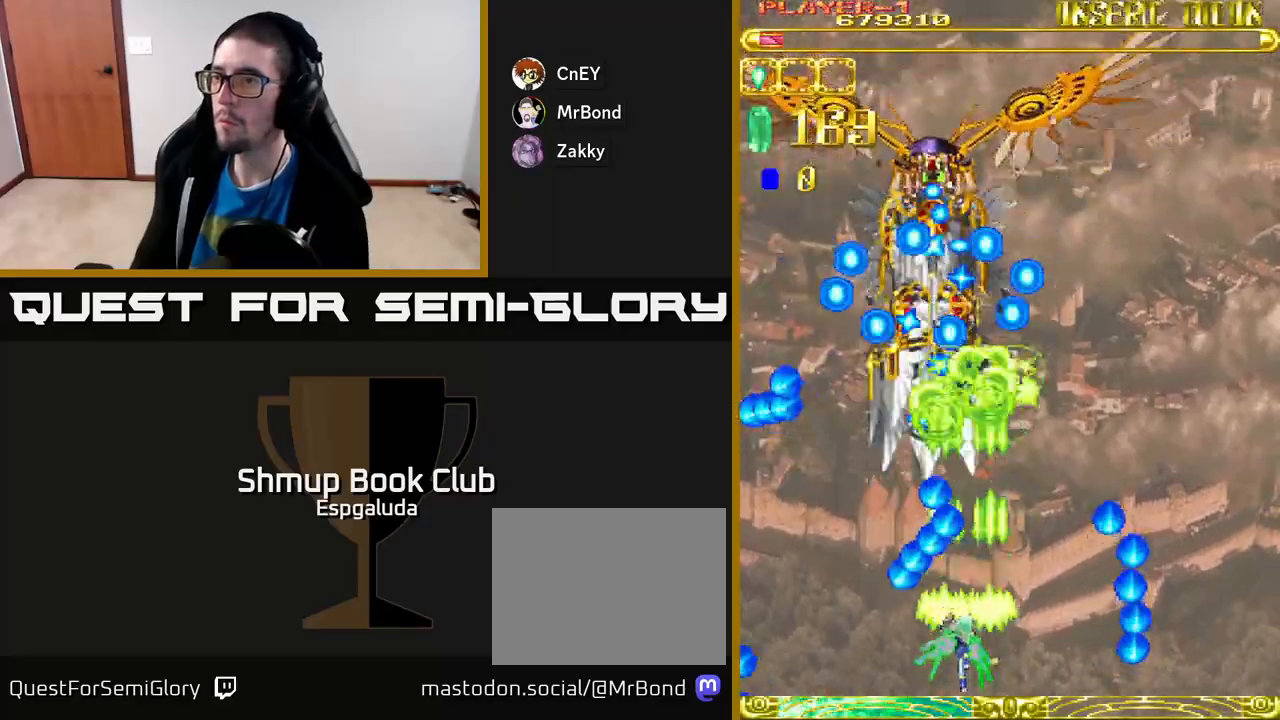
{"buttons": ["A"], "left_stick": "center", "events": [[100, "DPAD_DOWN", "up"], [133, "DPAD_LEFT", "down"], [183, "DPAD_LEFT", "up"]]}
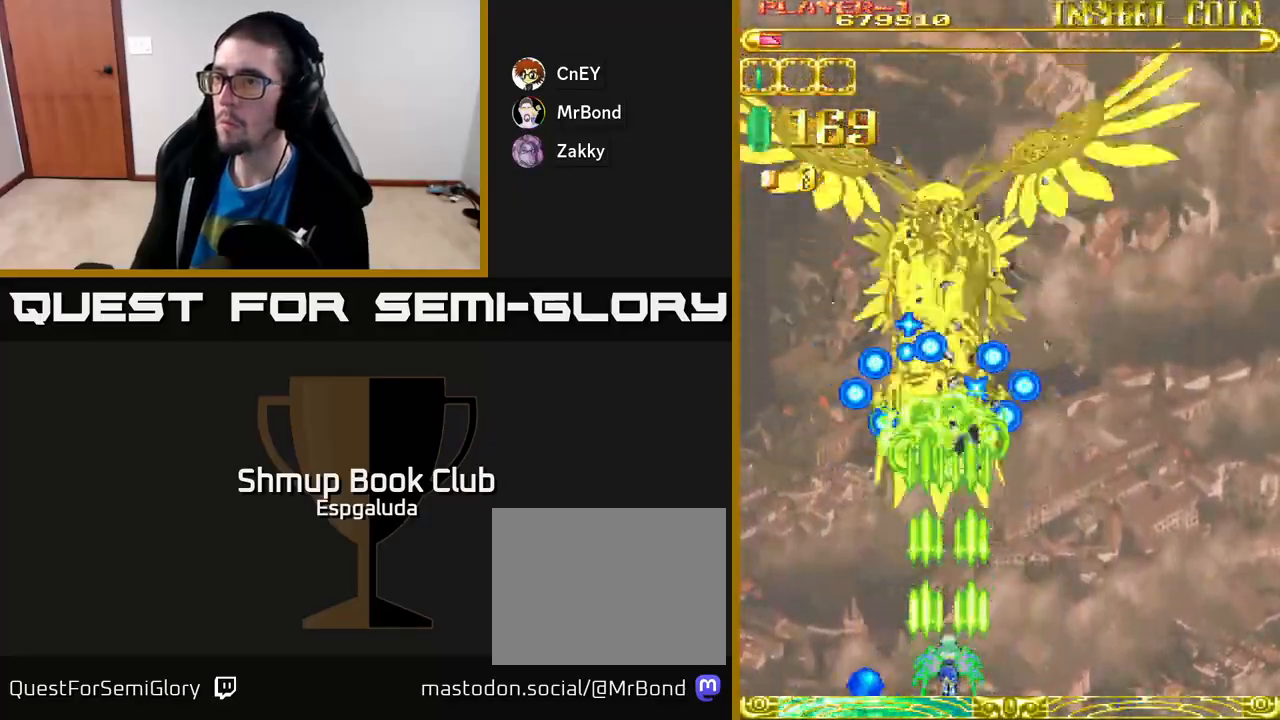
{"buttons": ["A"], "left_stick": "center", "events": []}
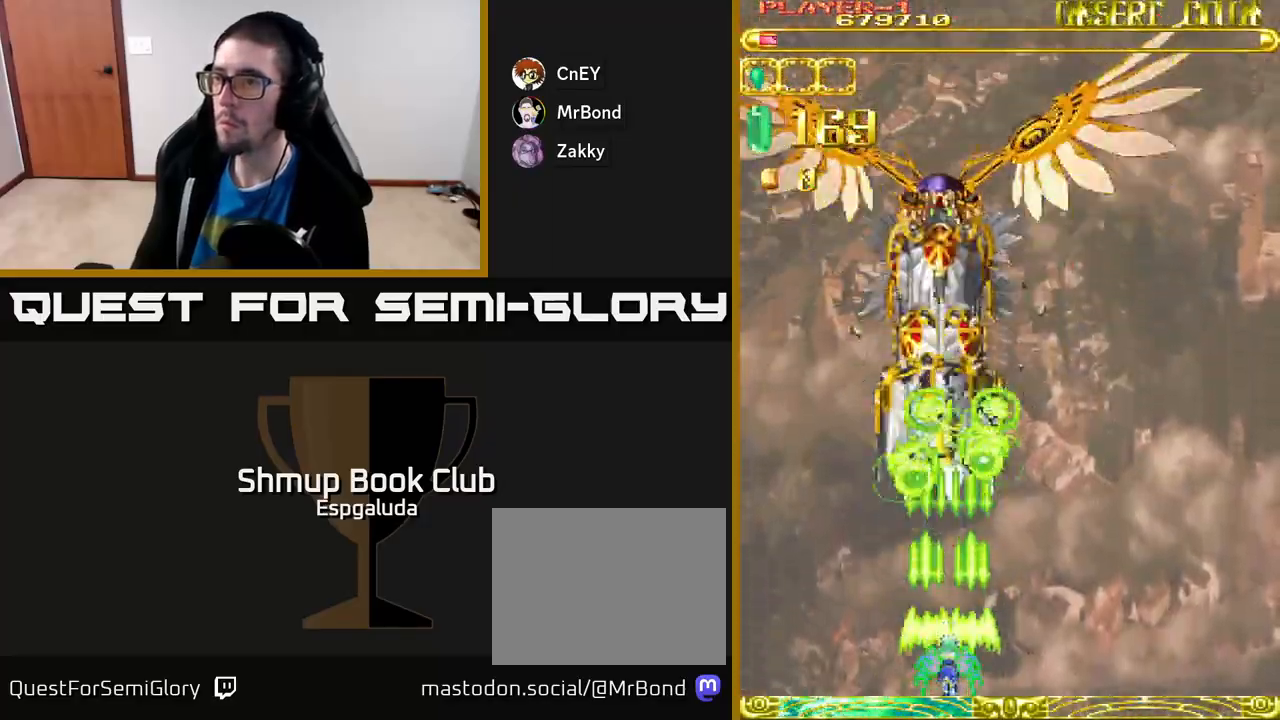
{"buttons": ["A"], "left_stick": "center", "events": []}
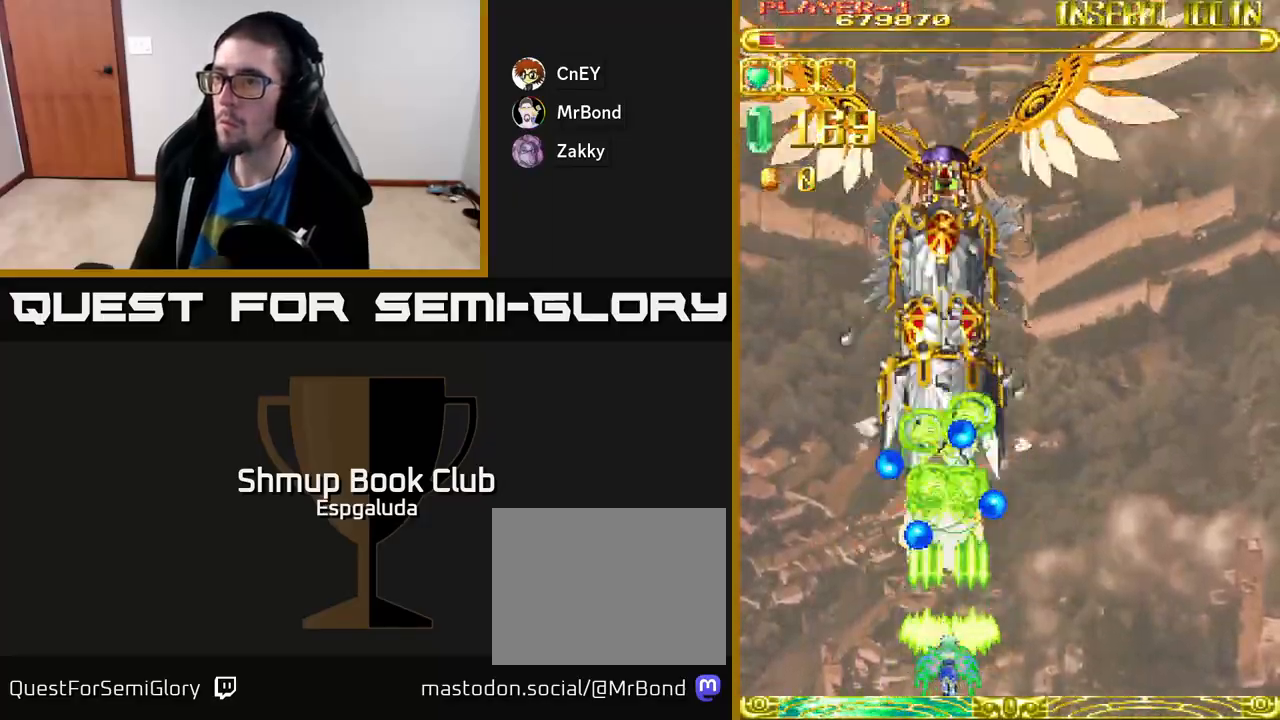
{"buttons": ["A"], "left_stick": "center", "events": []}
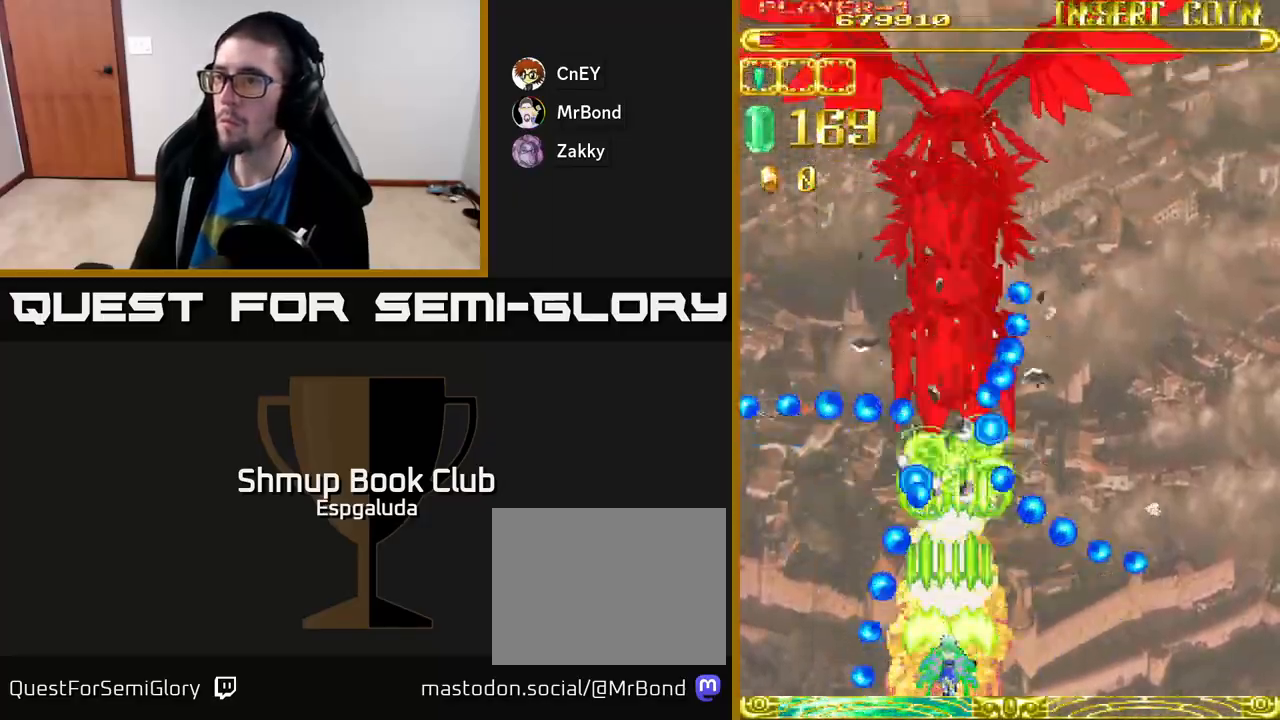
{"buttons": ["A"], "left_stick": "center", "events": [[167, "DPAD_RIGHT", "down"], [267, "DPAD_RIGHT", "up"]]}
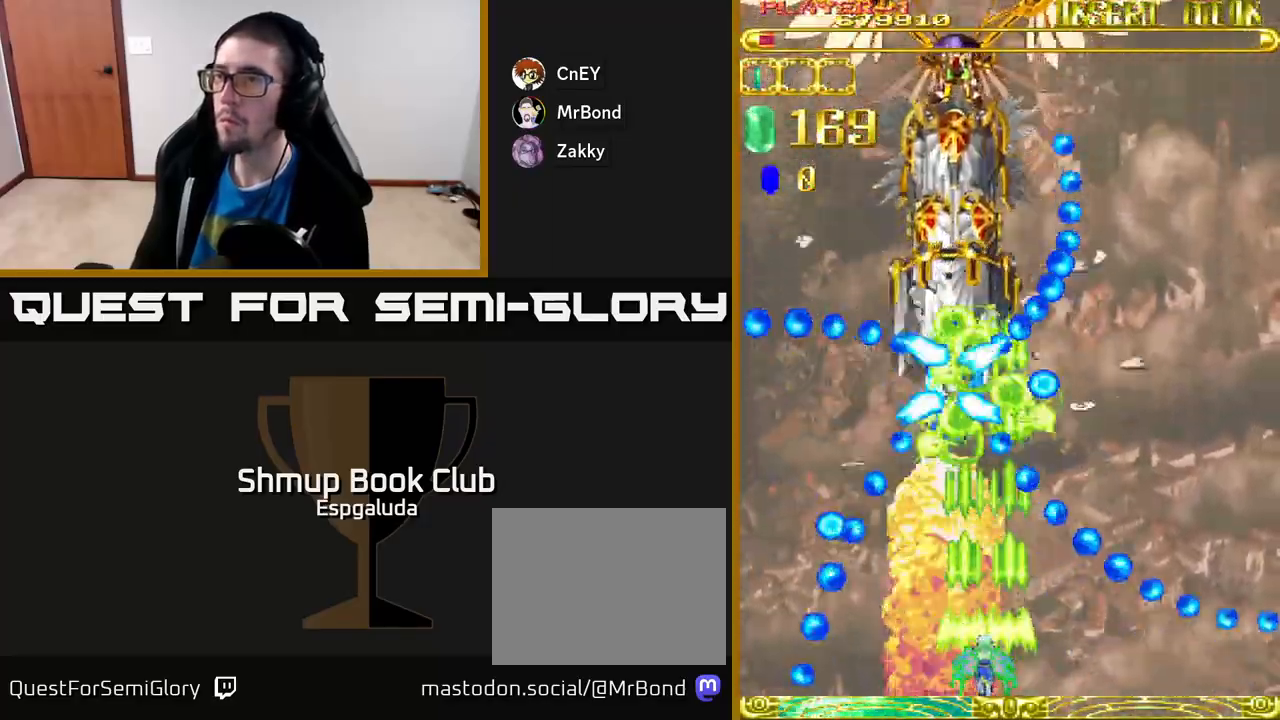
{"buttons": ["A"], "left_stick": "center", "events": []}
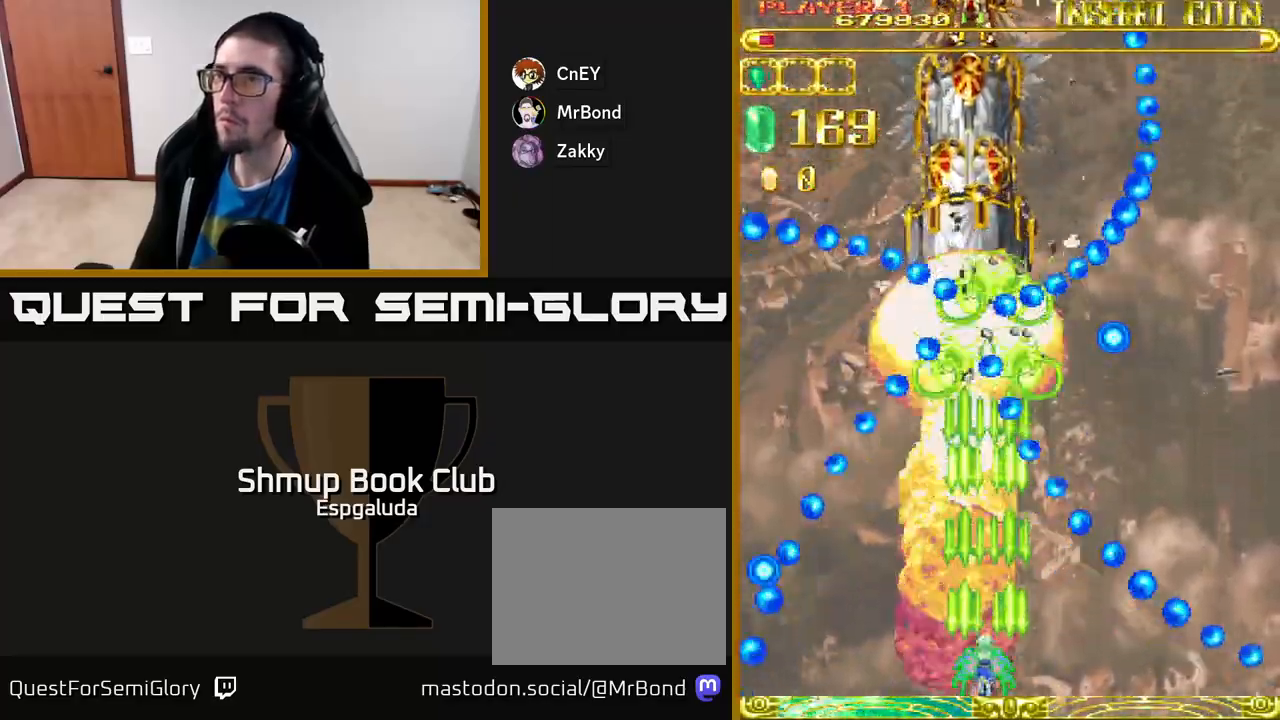
{"buttons": ["A"], "left_stick": "center", "events": []}